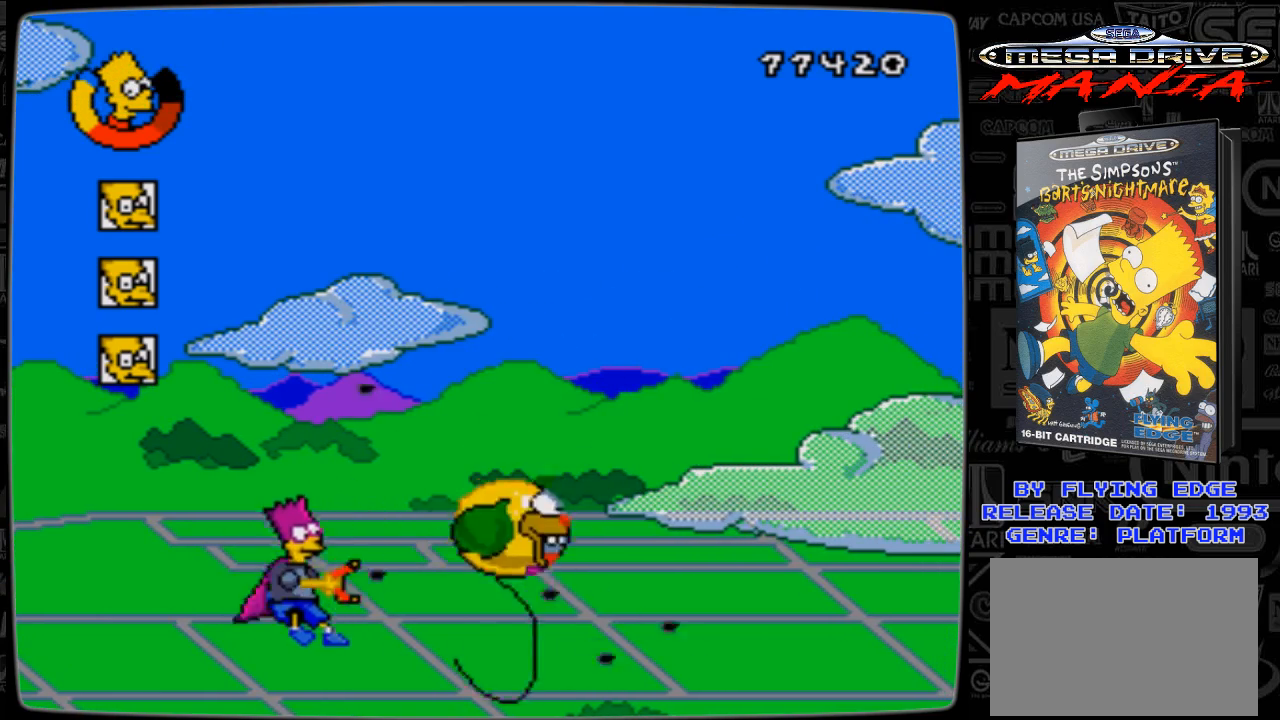
Gameplay with a controller; each line is a JSON object with the inputs held at the frame after it. "events" lists button and stick changes between this image and that frame as [ms after this image, input, new state], when the widget could be followed in between. Not read: L3 R3.
{"buttons": ["DPAD_DOWN", "DPAD_LEFT"], "events": [[67, "A", "down"], [133, "A", "up"], [233, "DPAD_RIGHT", "down"], [267, "A", "down"], [267, "DPAD_DOWN", "down"], [333, "A", "up"], [367, "A", "down"], [467, "A", "up"], [467, "DPAD_LEFT", "down"], [467, "DPAD_RIGHT", "up"]]}
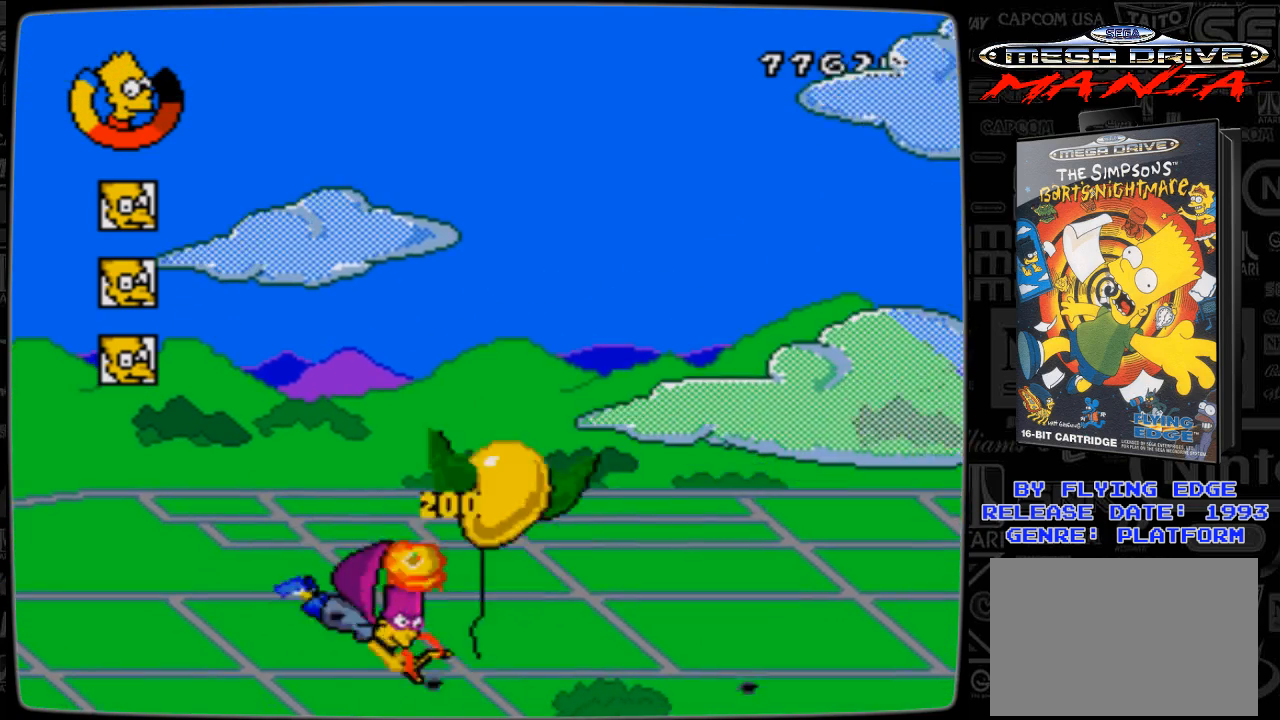
{"buttons": ["DPAD_UP", "DPAD_RIGHT"], "events": [[67, "DPAD_LEFT", "up"], [133, "DPAD_RIGHT", "down"], [167, "DPAD_LEFT", "down"], [167, "DPAD_RIGHT", "up"], [267, "DPAD_LEFT", "up"], [267, "DPAD_RIGHT", "down"], [333, "DPAD_DOWN", "up"], [367, "DPAD_UP", "down"]]}
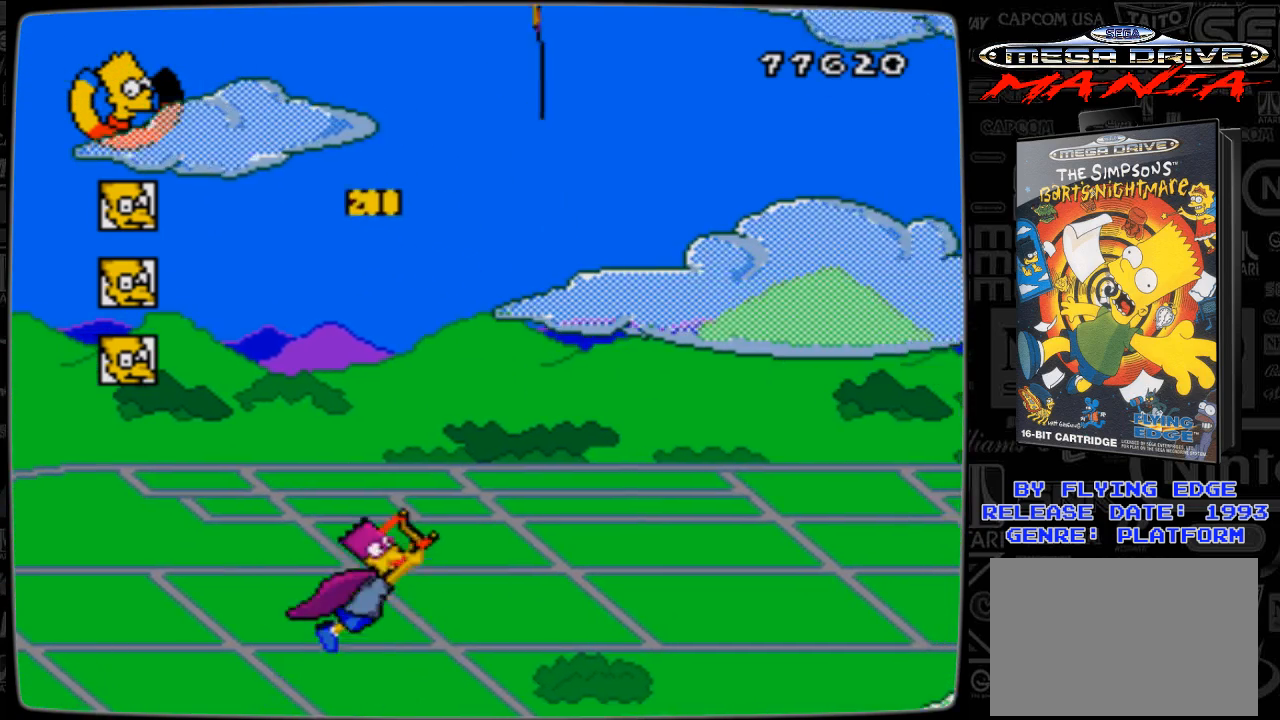
{"buttons": ["DPAD_UP", "DPAD_RIGHT"], "events": [[67, "DPAD_UP", "up"], [133, "DPAD_DOWN", "down"], [233, "DPAD_DOWN", "up"], [467, "DPAD_UP", "down"]]}
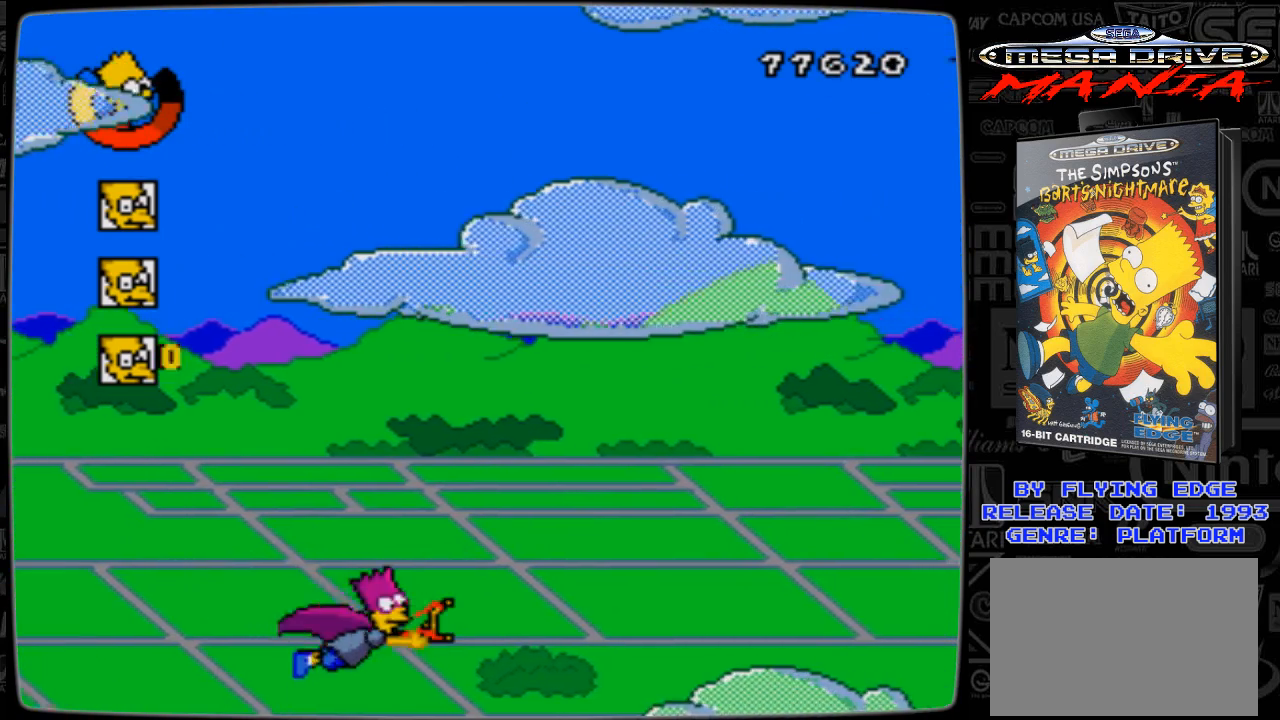
{"buttons": ["A", "DPAD_UP", "DPAD_RIGHT"], "events": [[133, "A", "down"], [167, "A", "up"], [267, "A", "down"], [367, "A", "up"], [467, "A", "down"]]}
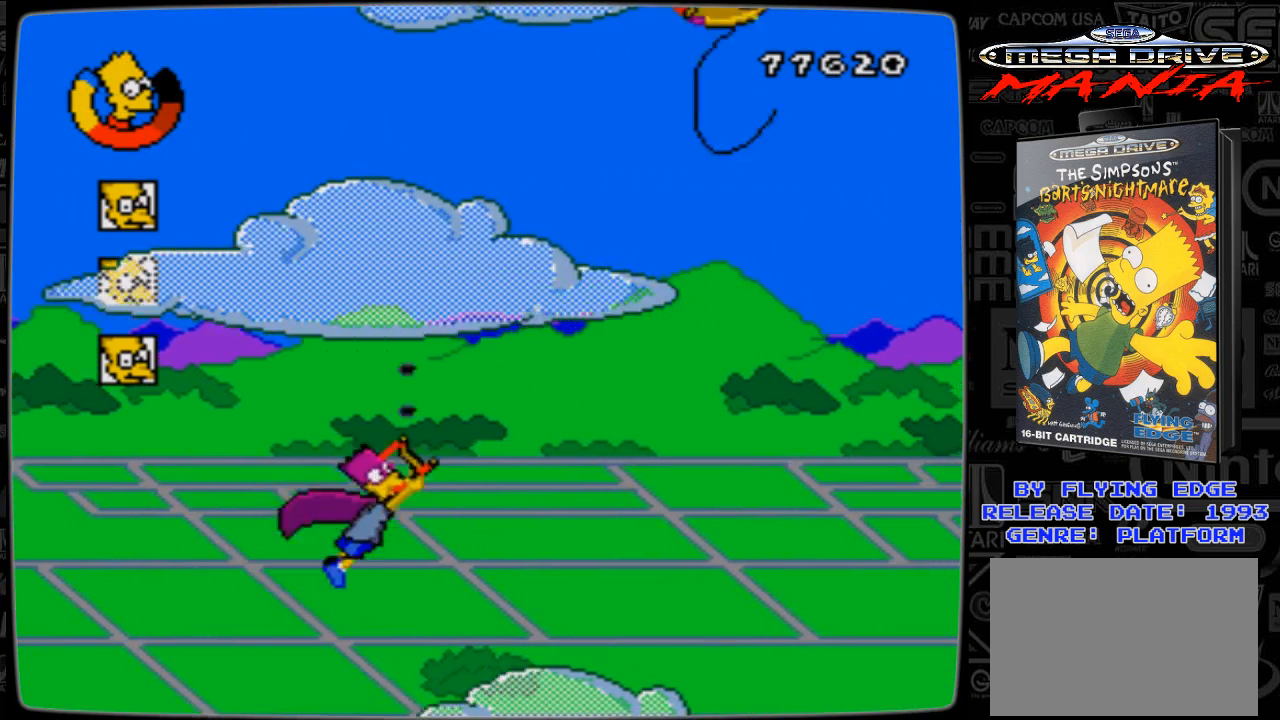
{"buttons": ["DPAD_UP", "DPAD_RIGHT"], "events": [[33, "A", "up"], [133, "A", "down"], [167, "A", "up"], [267, "A", "down"], [367, "A", "up"], [433, "A", "down"], [500, "A", "up"]]}
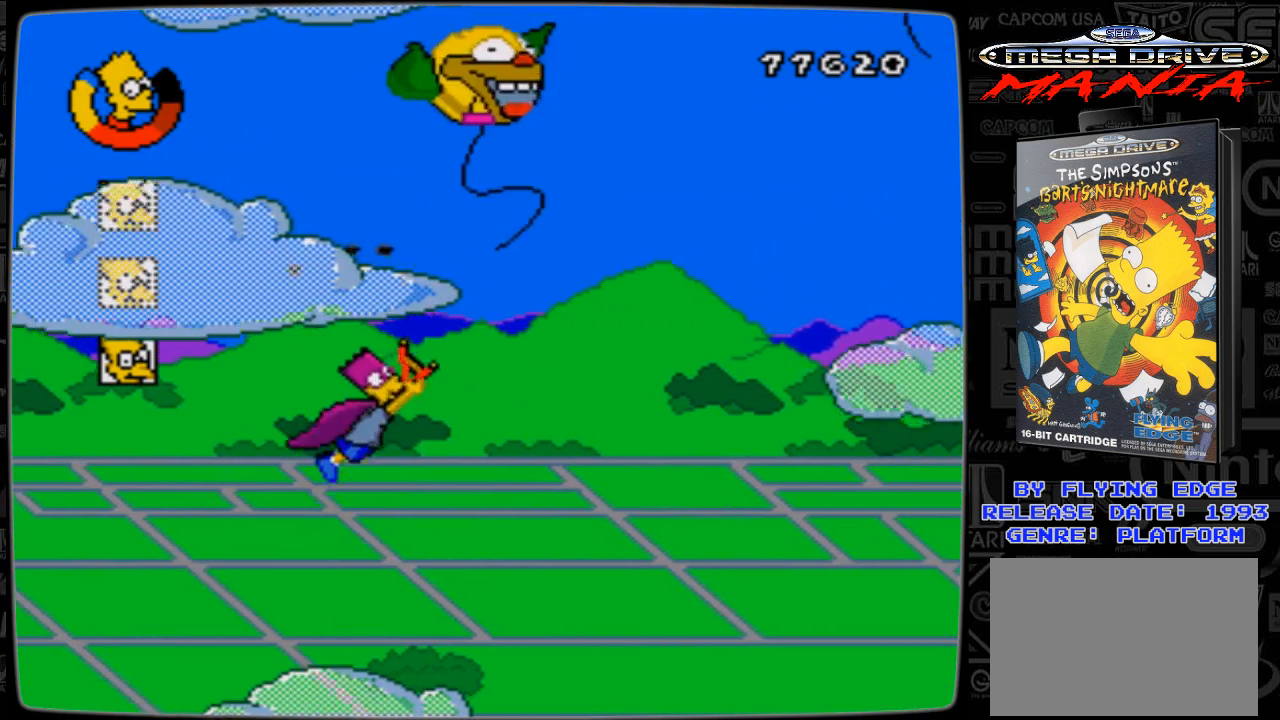
{"buttons": ["A", "DPAD_DOWN", "DPAD_LEFT"], "events": [[67, "A", "down"], [167, "A", "up"], [267, "A", "down"], [267, "DPAD_LEFT", "down"], [267, "DPAD_RIGHT", "up"], [333, "DPAD_DOWN", "down"], [333, "DPAD_UP", "up"], [367, "A", "up"], [467, "A", "down"]]}
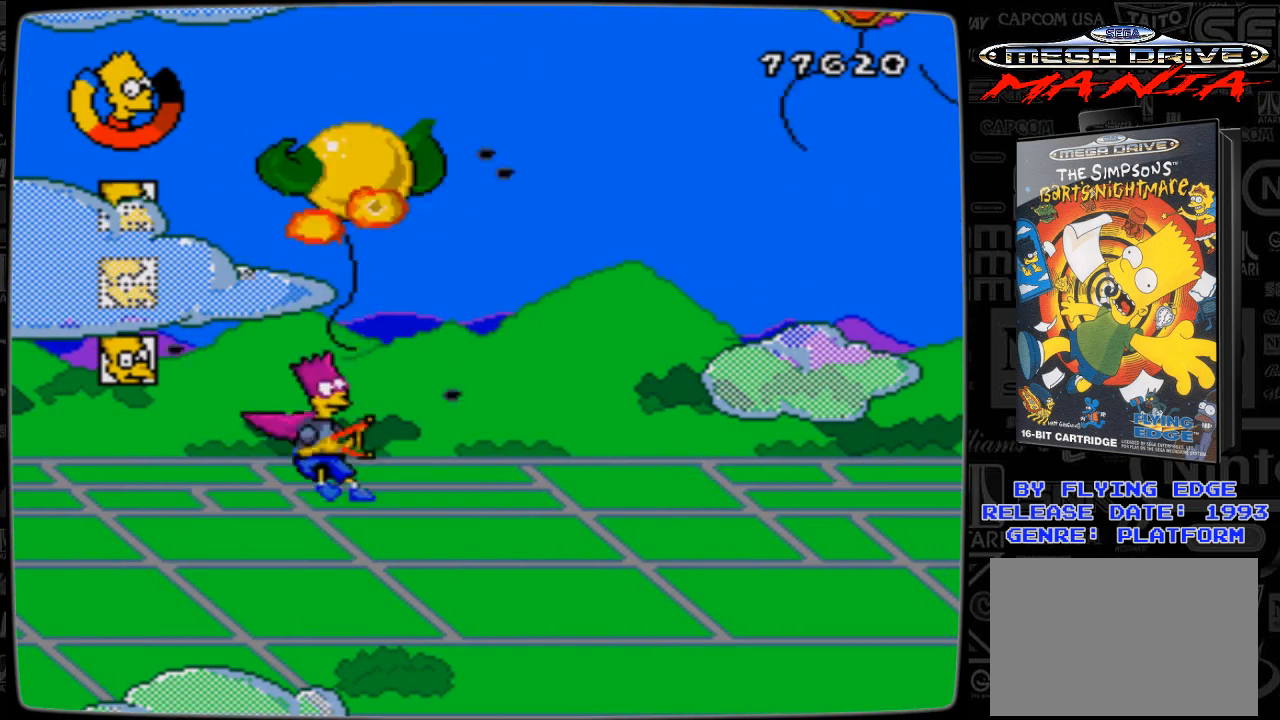
{"buttons": ["DPAD_UP", "DPAD_LEFT"], "events": [[33, "A", "up"], [233, "DPAD_DOWN", "up"], [367, "DPAD_UP", "down"]]}
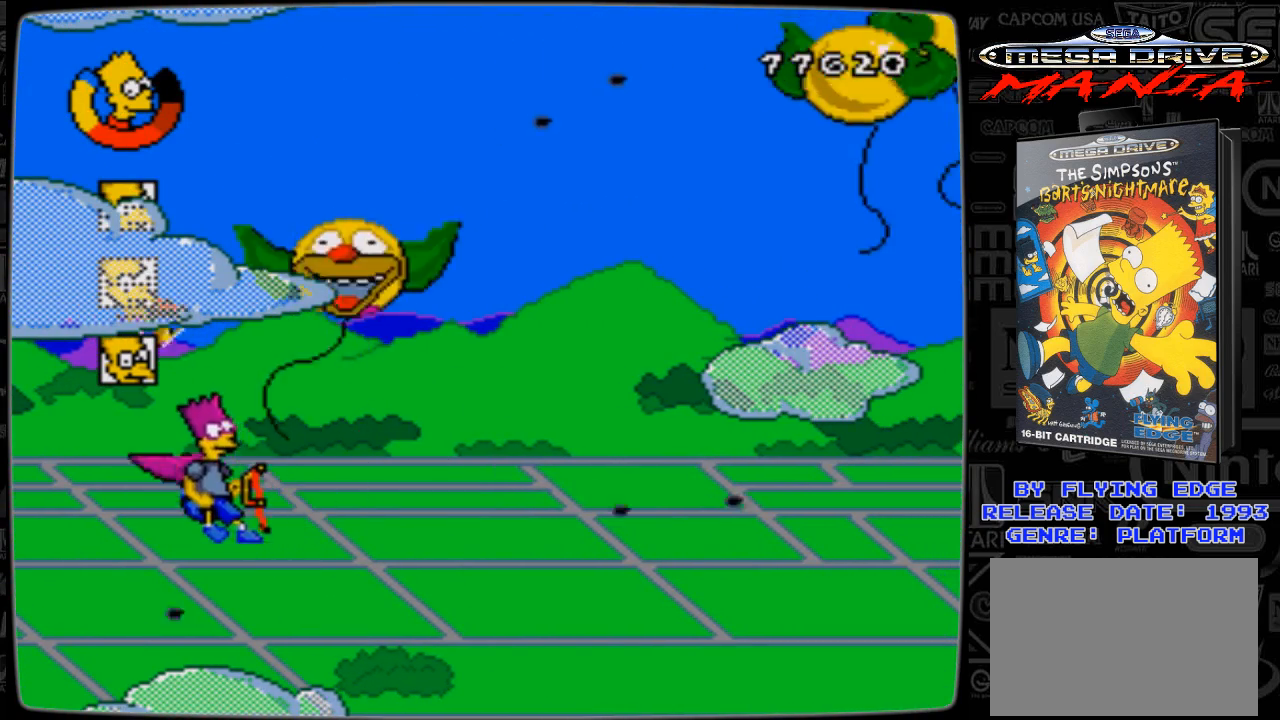
{"buttons": ["DPAD_LEFT"], "events": [[67, "DPAD_LEFT", "up"], [133, "DPAD_RIGHT", "down"], [133, "DPAD_UP", "up"], [167, "A", "down"], [233, "DPAD_RIGHT", "up"], [267, "A", "up"], [267, "DPAD_LEFT", "down"], [367, "A", "down"], [433, "A", "up"]]}
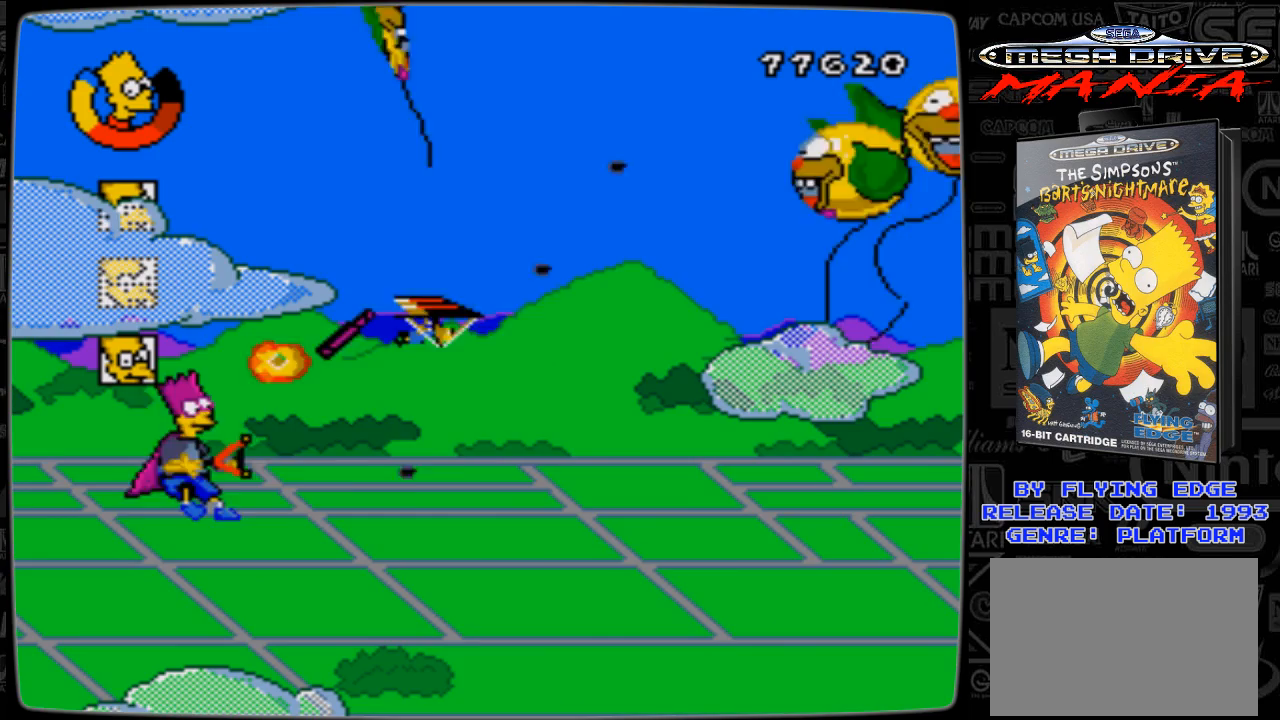
{"buttons": ["A", "DPAD_RIGHT"], "events": [[33, "A", "down"], [67, "A", "up"], [67, "DPAD_LEFT", "up"], [133, "DPAD_RIGHT", "down"], [233, "A", "down"], [333, "A", "up"], [467, "A", "down"]]}
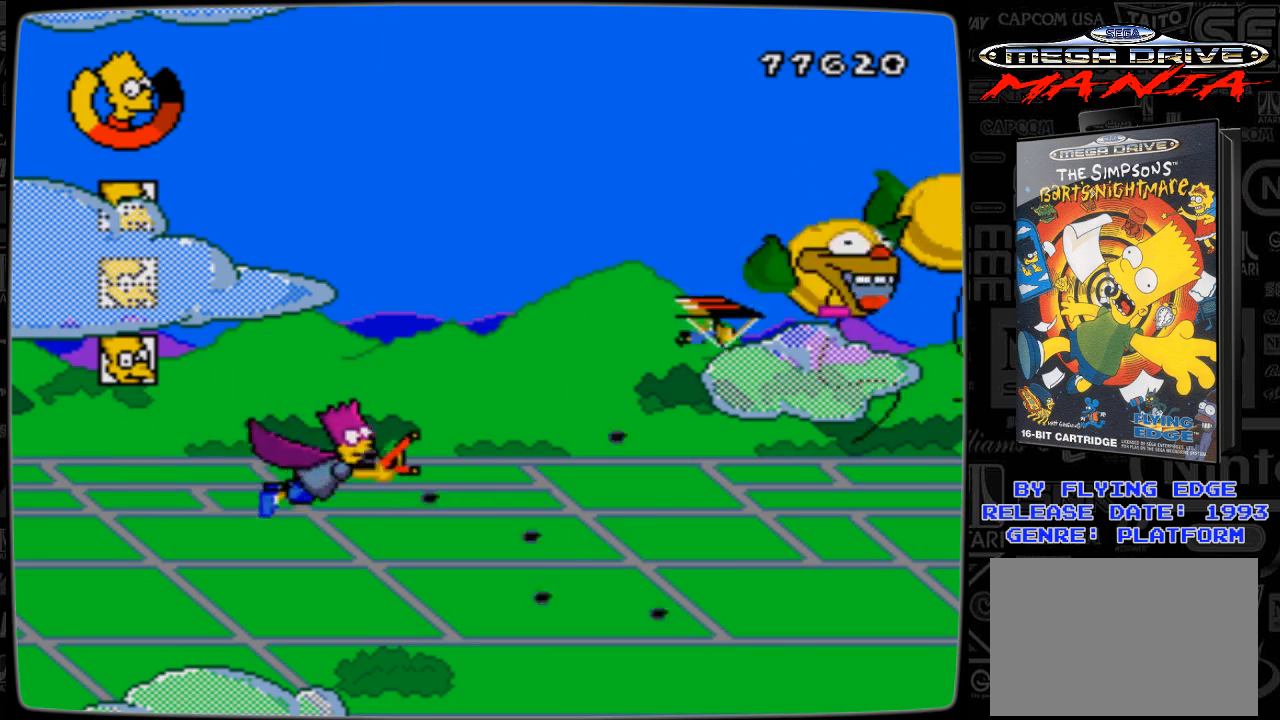
{"buttons": ["A", "DPAD_RIGHT"], "events": [[33, "A", "up"], [167, "A", "down"], [233, "A", "up"], [333, "A", "down"], [433, "A", "up"], [467, "A", "down"]]}
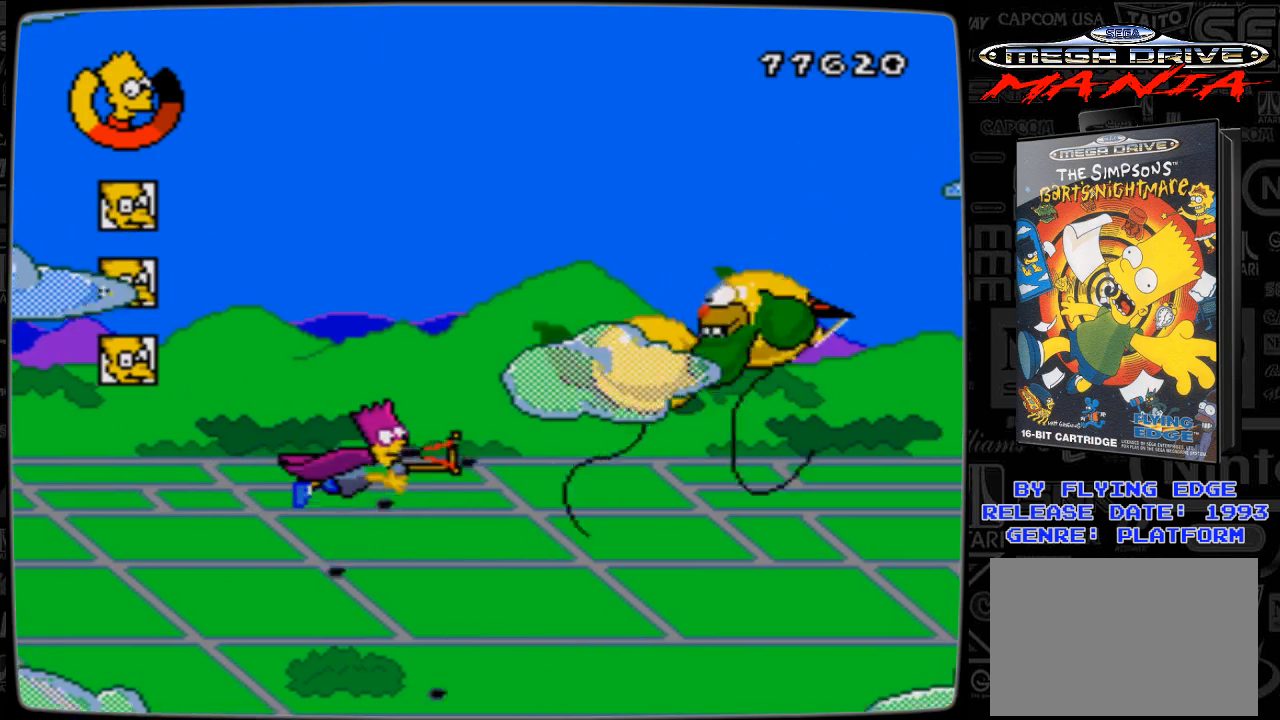
{"buttons": ["A", "DPAD_LEFT"], "events": [[67, "A", "up"], [133, "A", "down"], [133, "DPAD_RIGHT", "up"], [233, "A", "up"], [333, "A", "down"], [367, "A", "up"], [433, "DPAD_LEFT", "down"], [467, "A", "down"]]}
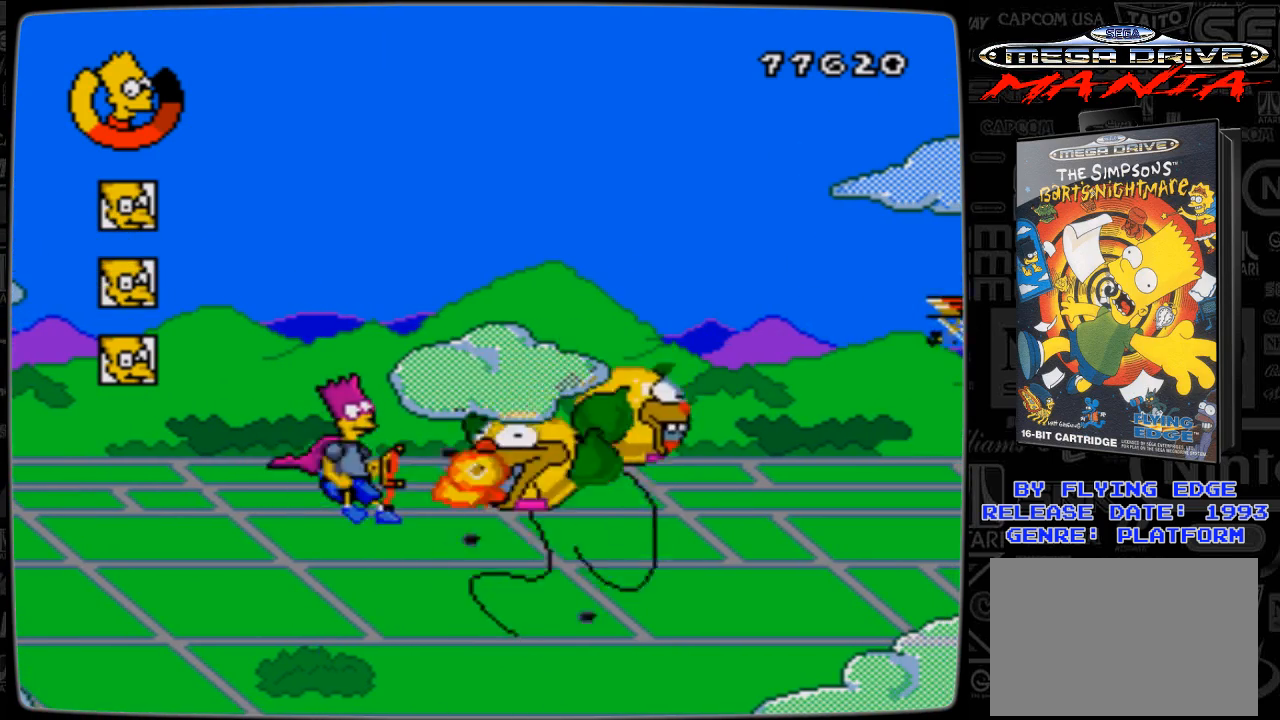
{"buttons": ["DPAD_RIGHT"], "events": [[33, "DPAD_LEFT", "up"], [67, "A", "up"], [133, "A", "down"], [167, "DPAD_DOWN", "down"], [167, "DPAD_LEFT", "down"], [233, "A", "up"], [333, "A", "down"], [333, "DPAD_LEFT", "up"], [367, "A", "up"], [367, "DPAD_RIGHT", "down"], [467, "DPAD_DOWN", "up"]]}
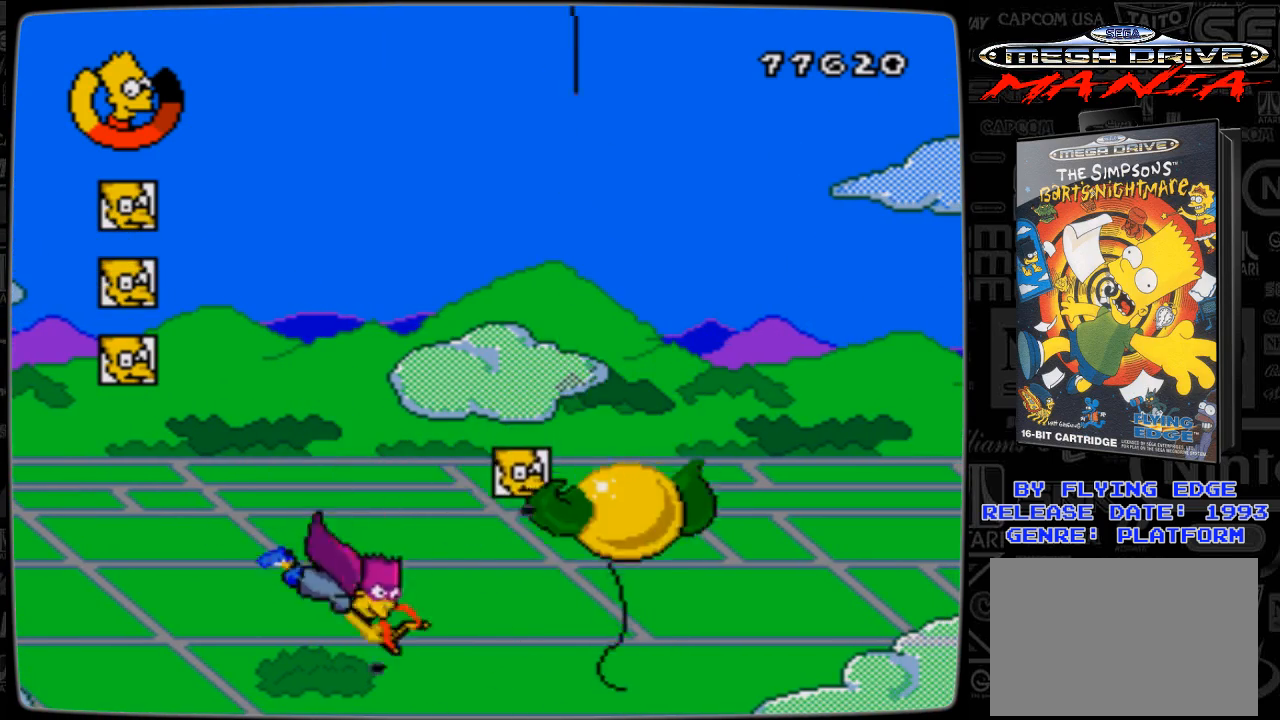
{"buttons": ["A", "DPAD_DOWN", "DPAD_LEFT"]}
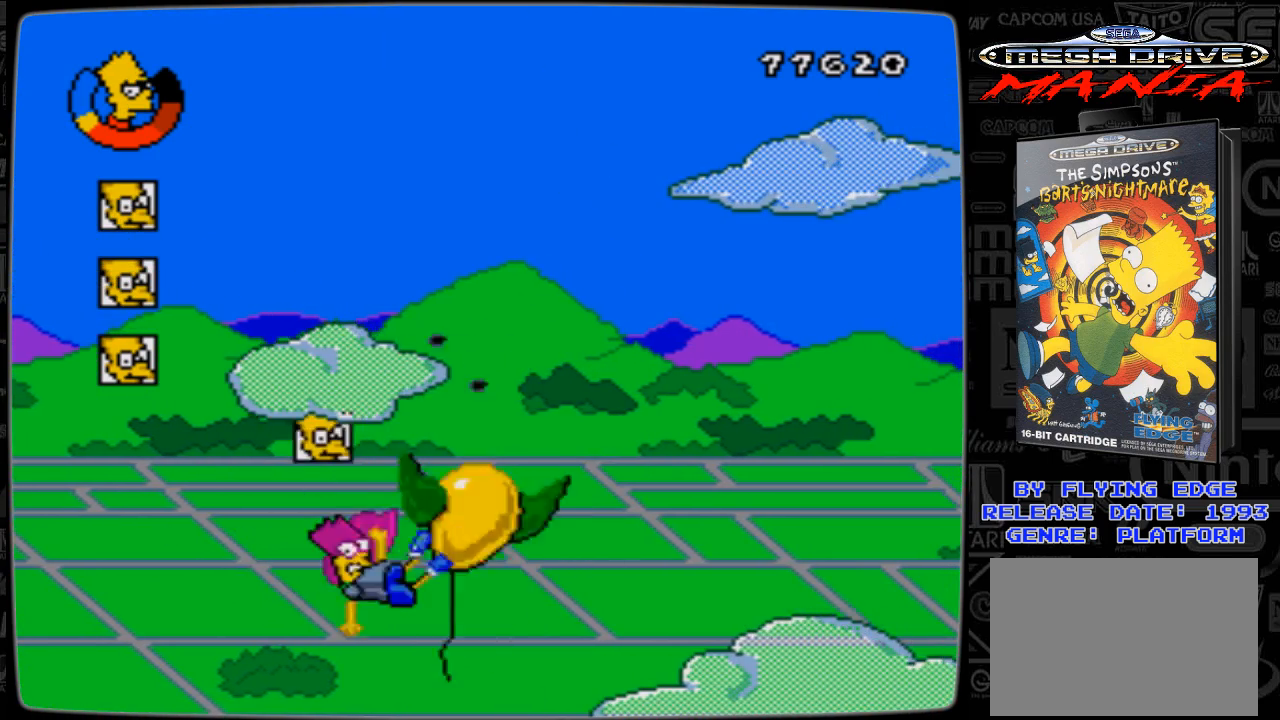
{"buttons": ["DPAD_UP", "DPAD_LEFT"], "events": [[33, "A", "up"], [133, "A", "down"], [233, "A", "up"], [333, "A", "down"], [367, "DPAD_DOWN", "up"], [433, "A", "up"], [467, "DPAD_UP", "down"]]}
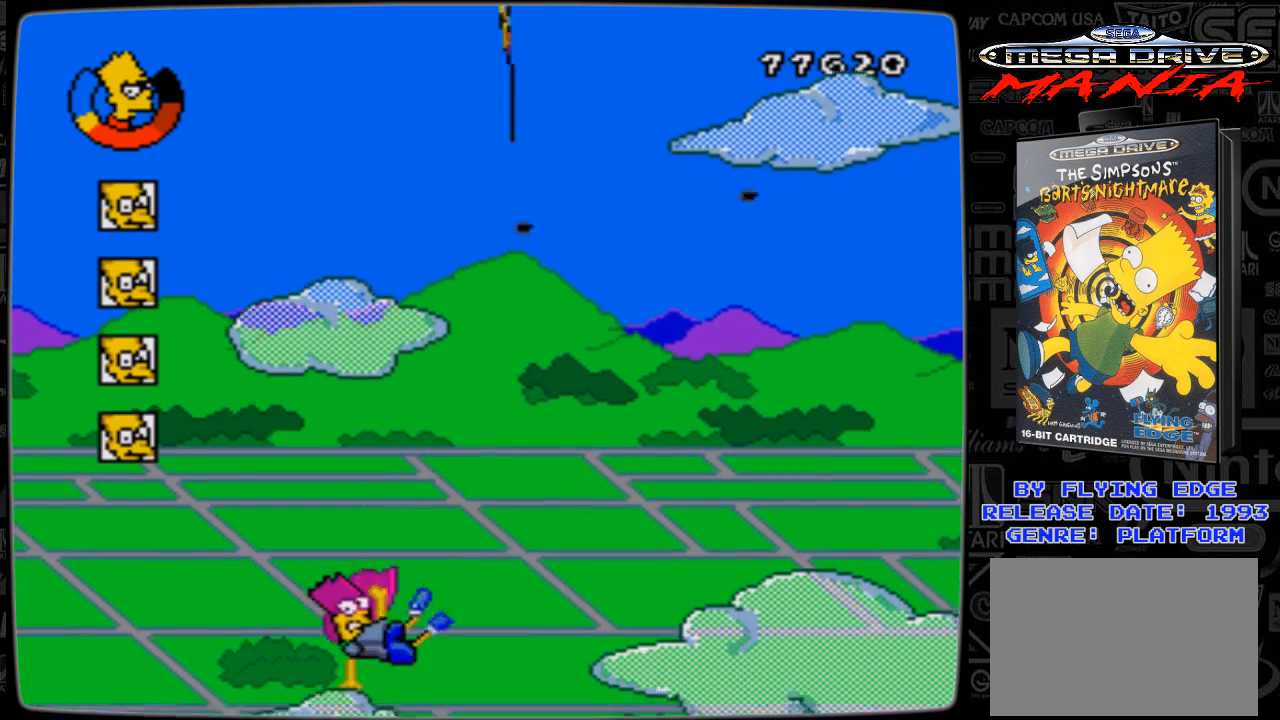
{"buttons": ["A", "DPAD_UP", "DPAD_RIGHT"], "events": [[33, "A", "down"], [133, "A", "up"], [133, "DPAD_LEFT", "up"], [167, "DPAD_RIGHT", "down"], [167, "DPAD_UP", "up"], [233, "A", "down"], [267, "DPAD_UP", "down"], [333, "A", "up"], [433, "A", "down"]]}
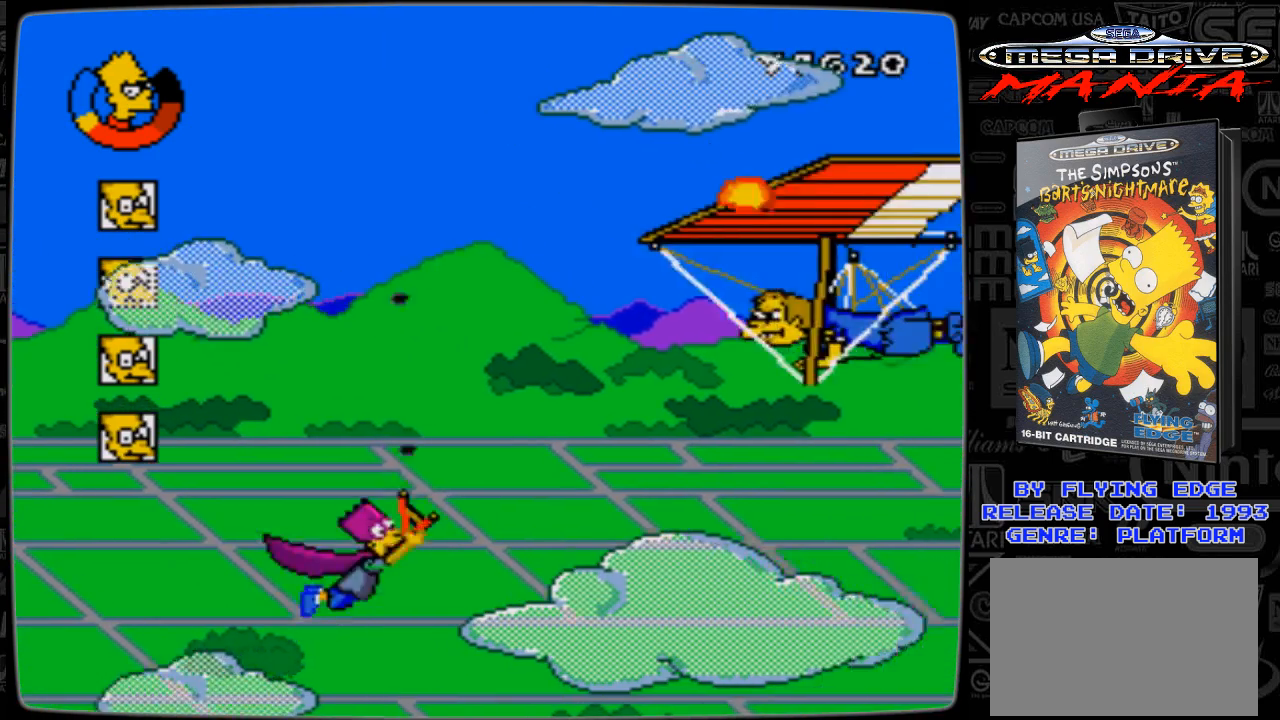
{"buttons": ["A", "DPAD_DOWN", "DPAD_LEFT"]}
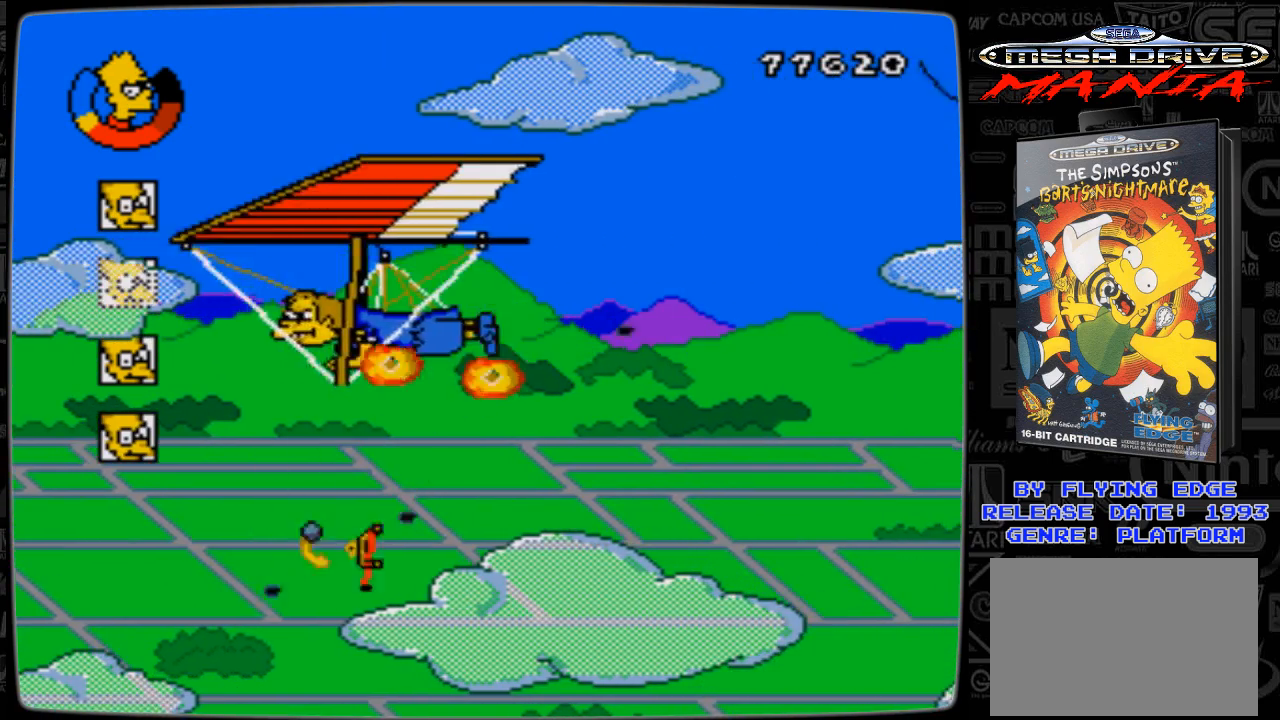
{"buttons": ["A", "DPAD_UP", "DPAD_RIGHT"], "events": [[33, "A", "up"], [167, "A", "down"], [167, "DPAD_LEFT", "up"], [167, "DPAD_RIGHT", "down"], [233, "A", "up"], [267, "DPAD_DOWN", "up"], [367, "DPAD_UP", "down"], [467, "A", "down"]]}
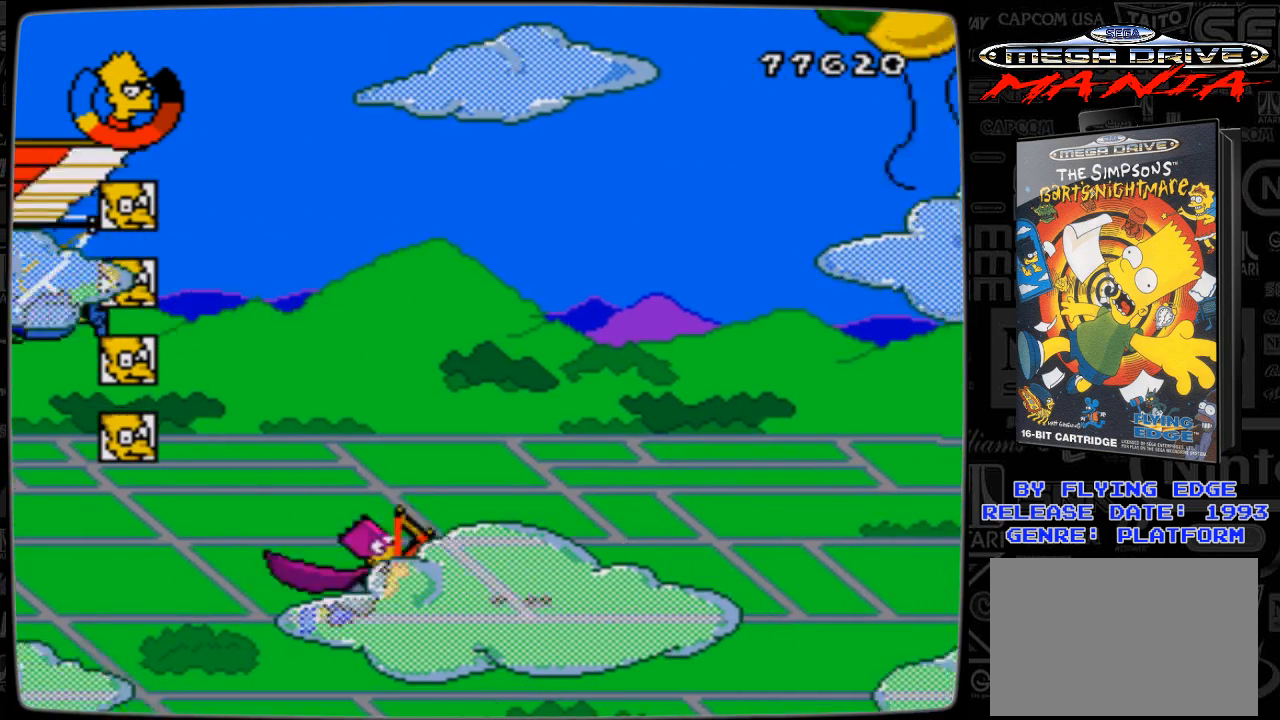
{"buttons": ["DPAD_UP", "DPAD_RIGHT"], "events": [[67, "A", "up"], [233, "A", "down"], [267, "A", "up"], [367, "A", "down"], [433, "A", "up"]]}
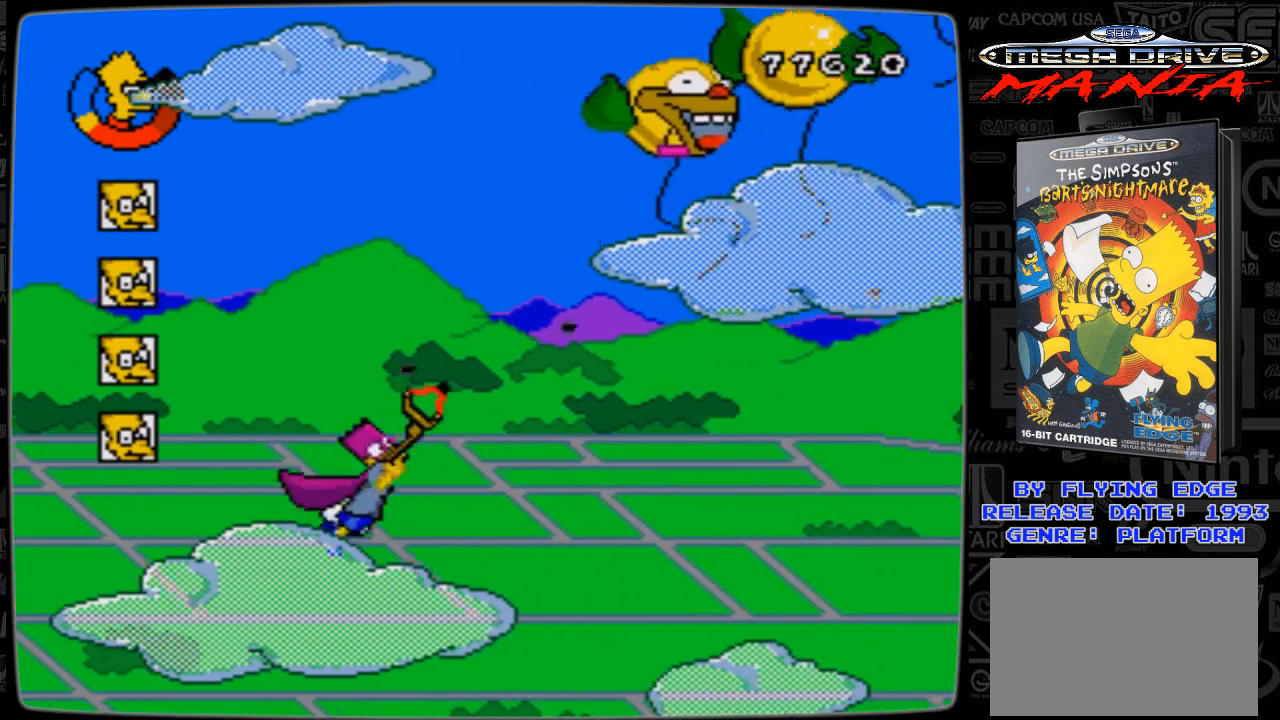
{"buttons": ["A", "DPAD_UP"], "events": [[33, "A", "down"], [133, "A", "up"], [167, "A", "down"], [267, "A", "up"], [333, "A", "down"], [433, "A", "up"], [467, "A", "down"], [467, "DPAD_RIGHT", "up"]]}
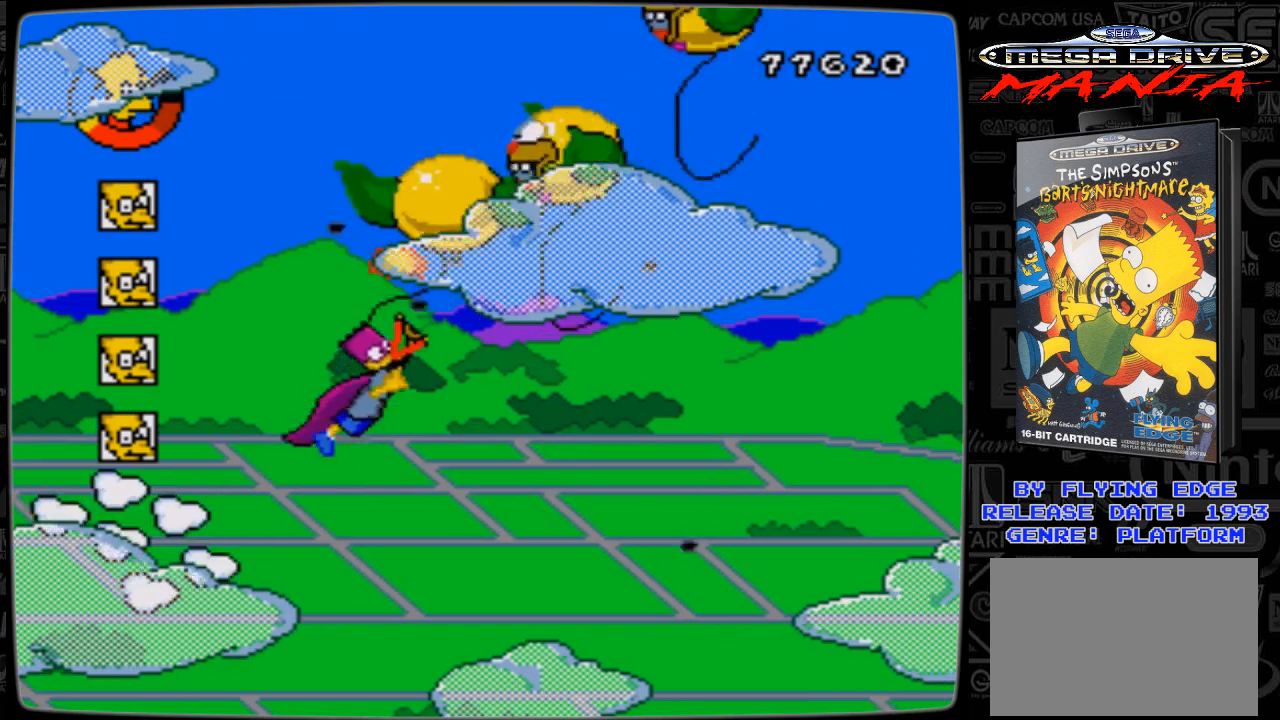
{"buttons": ["DPAD_RIGHT"], "events": [[33, "DPAD_LEFT", "down"], [67, "A", "up"], [67, "DPAD_UP", "up"], [133, "A", "down"], [133, "DPAD_DOWN", "down"], [233, "A", "up"], [467, "DPAD_DOWN", "up"], [467, "DPAD_LEFT", "up"], [467, "DPAD_RIGHT", "down"]]}
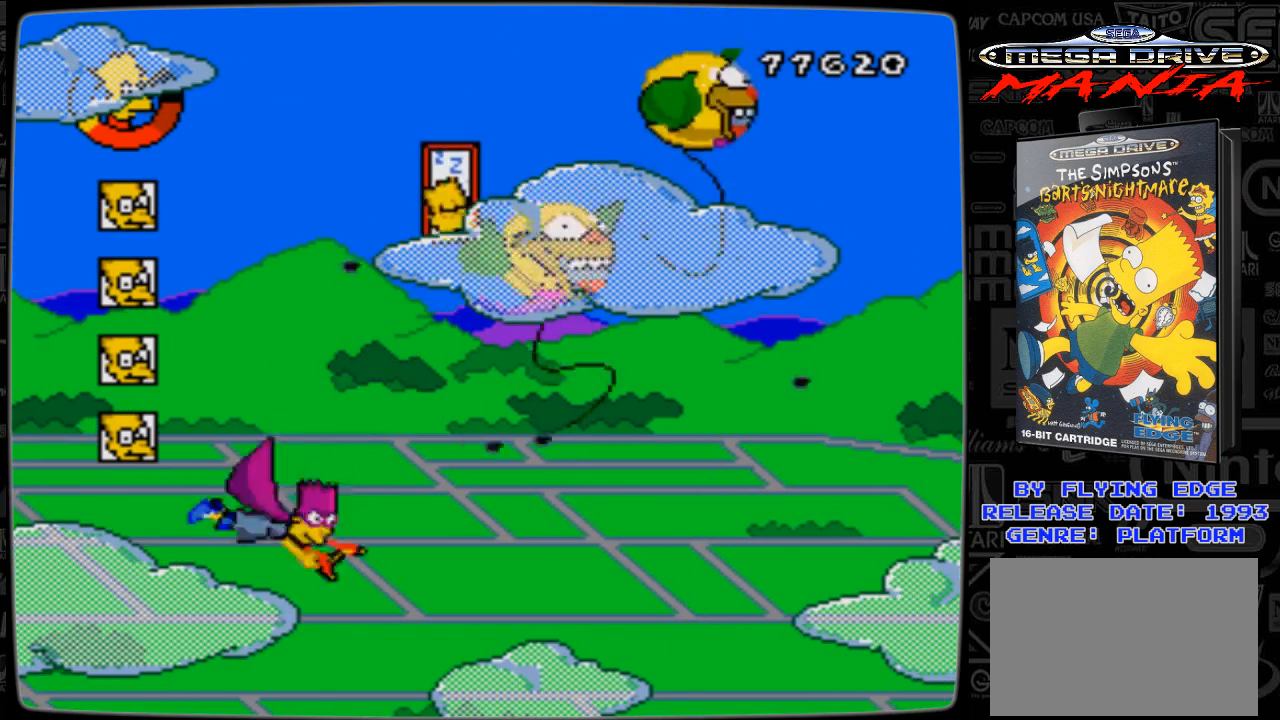
{"buttons": ["DPAD_UP", "DPAD_LEFT"], "events": [[67, "DPAD_UP", "down"], [167, "A", "down"], [267, "A", "up"], [333, "DPAD_RIGHT", "up"], [367, "A", "down"], [367, "DPAD_LEFT", "down"], [433, "A", "up"]]}
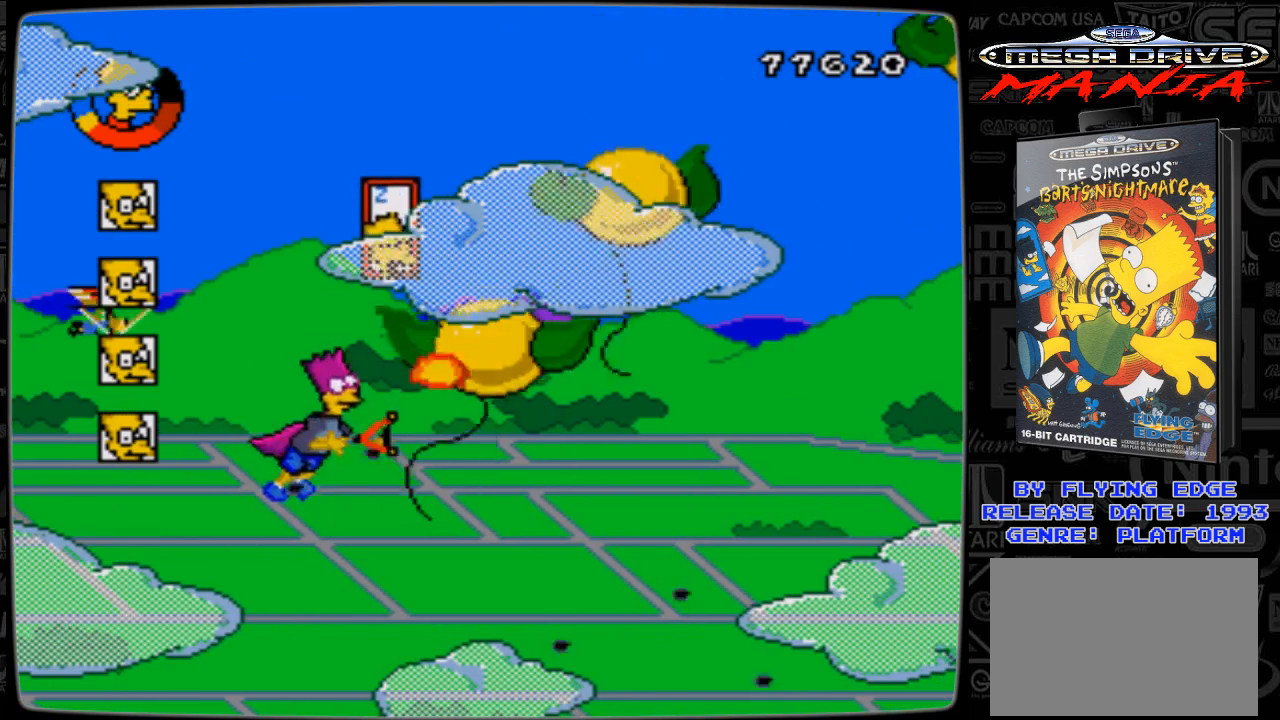
{"buttons": ["DPAD_UP", "DPAD_LEFT"], "events": [[33, "A", "down"], [67, "A", "up"], [67, "DPAD_LEFT", "up"], [67, "DPAD_RIGHT", "down"], [167, "A", "down"], [267, "A", "up"], [367, "A", "down"], [367, "DPAD_LEFT", "down"], [367, "DPAD_RIGHT", "up"], [467, "A", "up"]]}
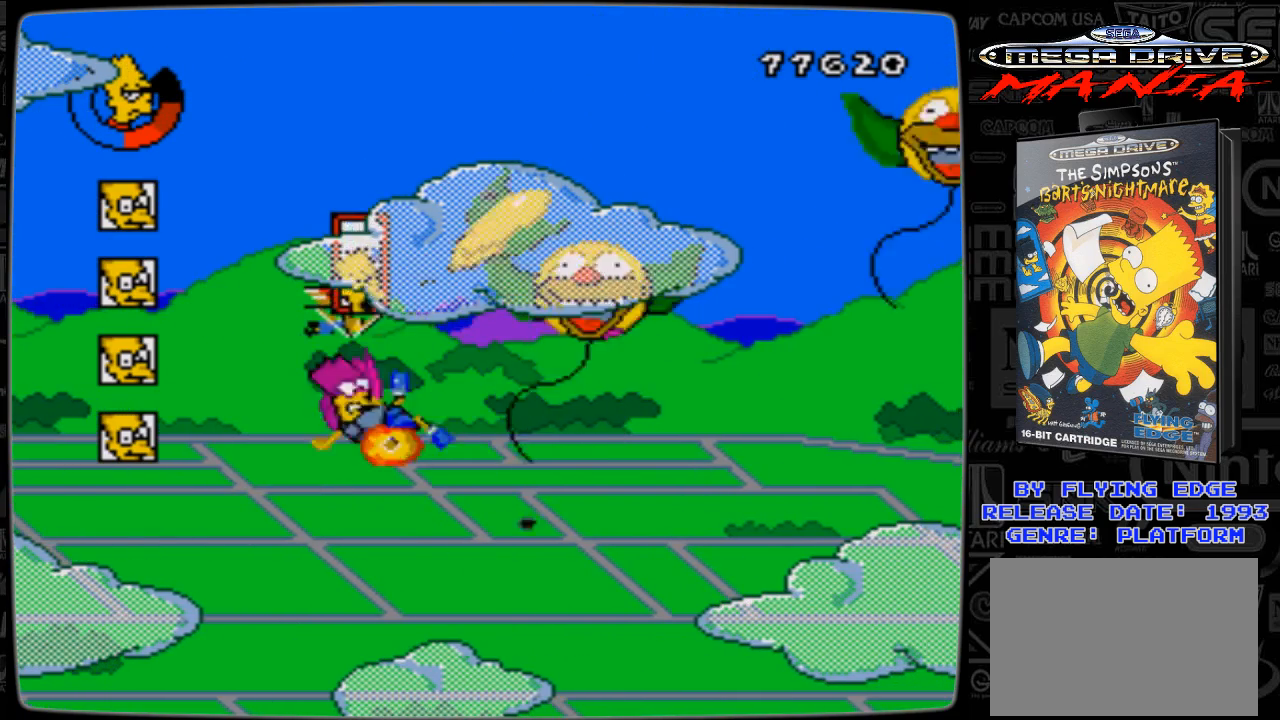
{"buttons": ["A", "DPAD_UP"], "events": [[67, "A", "down"], [167, "A", "up"], [267, "DPAD_LEFT", "up"], [467, "A", "down"]]}
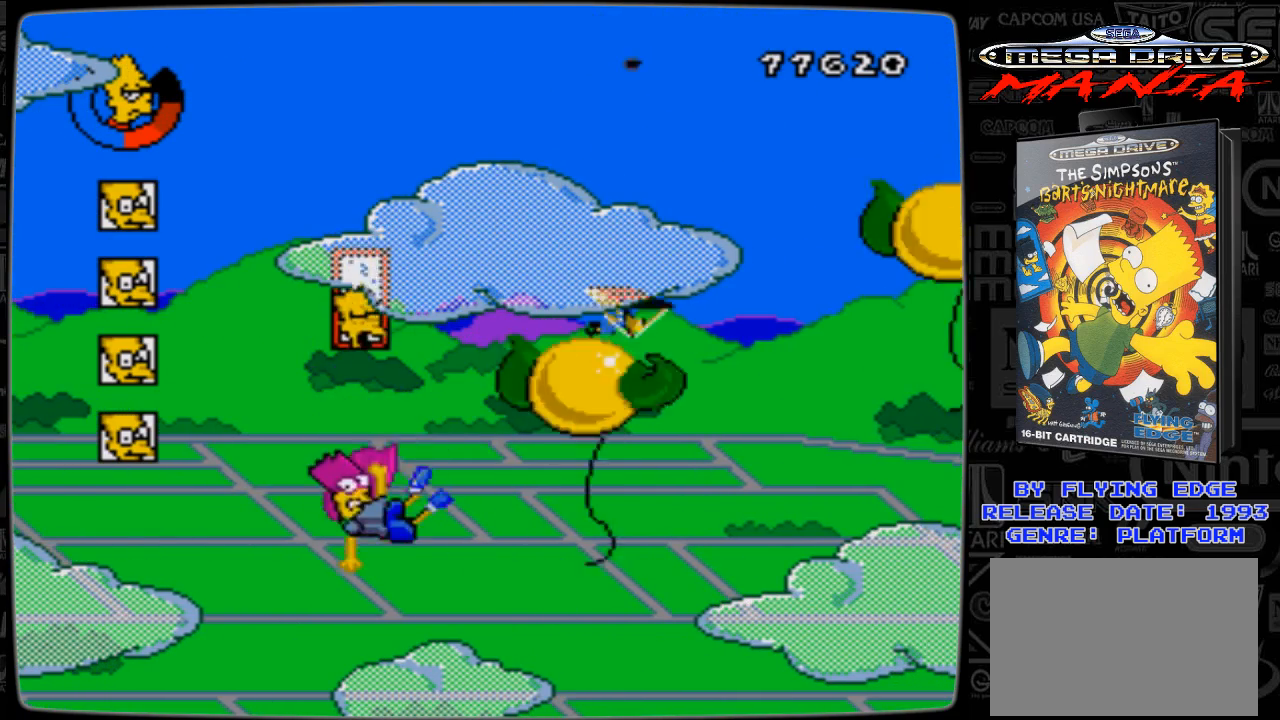
{"buttons": ["DPAD_UP"], "events": [[33, "A", "up"], [167, "A", "down"], [267, "A", "up"], [367, "A", "down"], [467, "A", "up"]]}
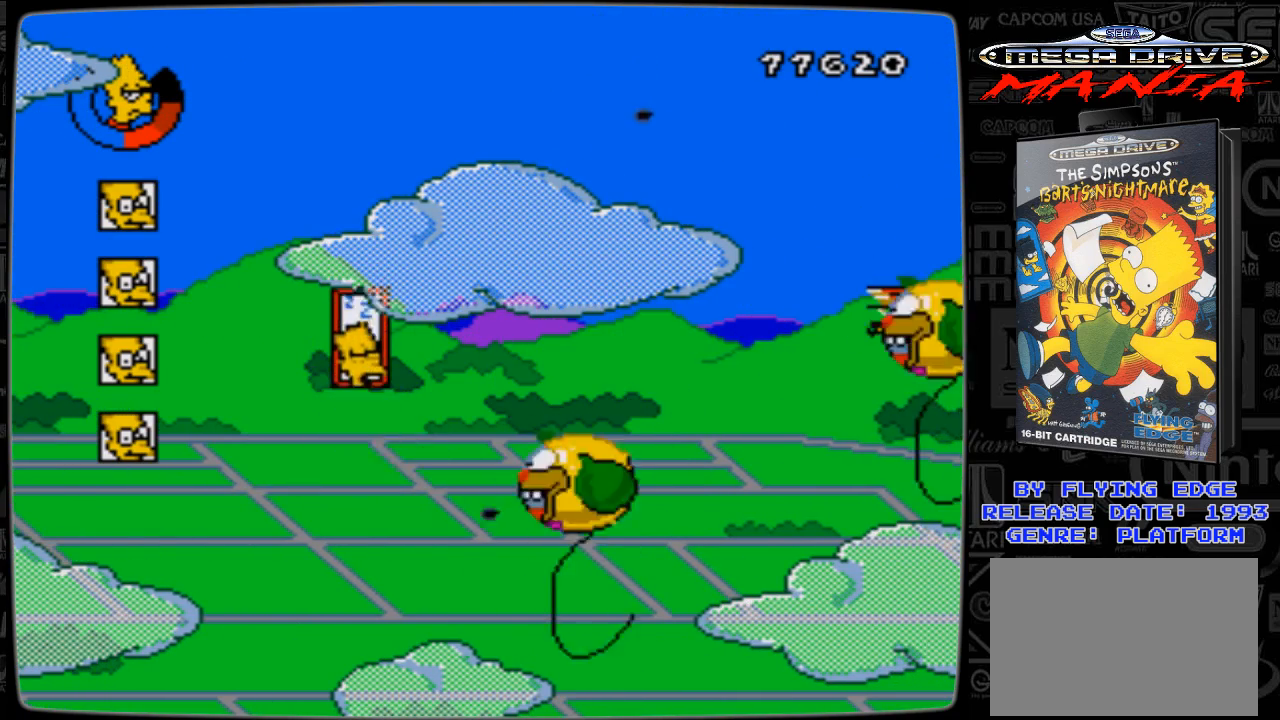
{"buttons": ["A", "DPAD_DOWN", "DPAD_LEFT"]}
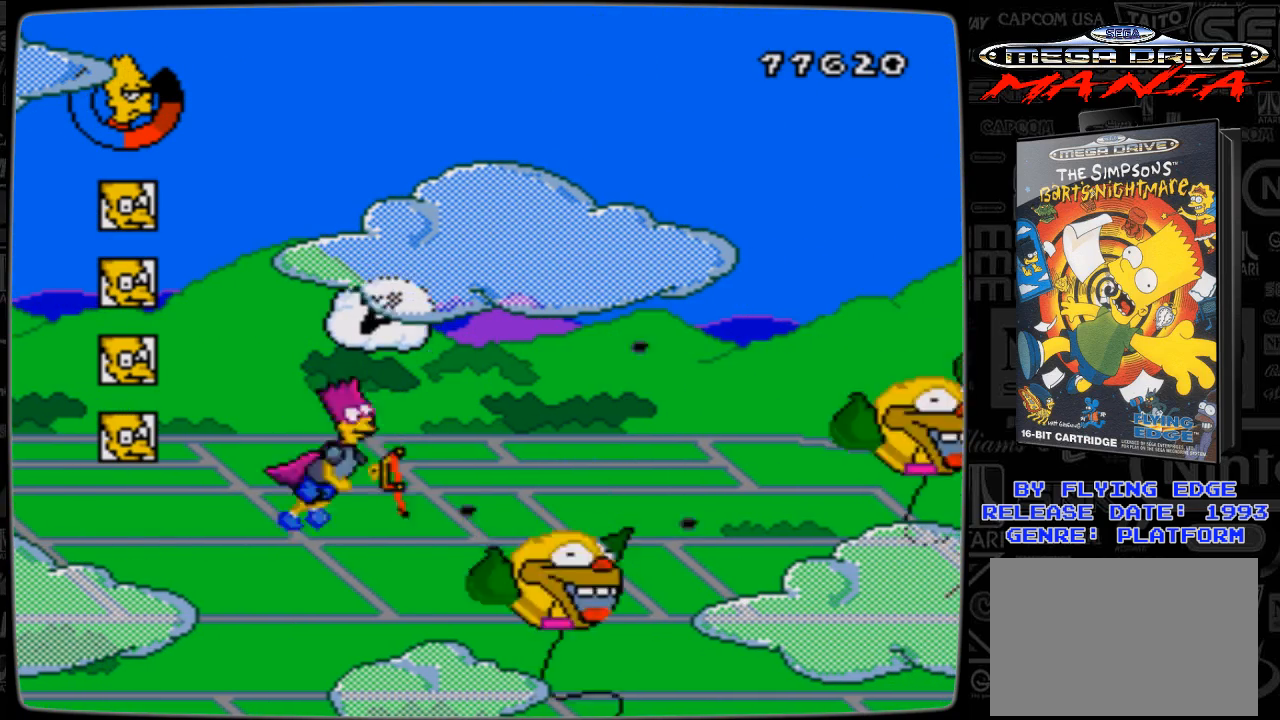
{"buttons": ["DPAD_DOWN", "DPAD_RIGHT"], "events": [[67, "A", "up"], [133, "DPAD_LEFT", "up"], [167, "A", "down"], [167, "DPAD_RIGHT", "down"], [233, "A", "up"], [233, "DPAD_RIGHT", "up"], [267, "DPAD_LEFT", "down"], [367, "A", "down"], [433, "A", "up"], [433, "DPAD_LEFT", "up"], [433, "DPAD_RIGHT", "down"]]}
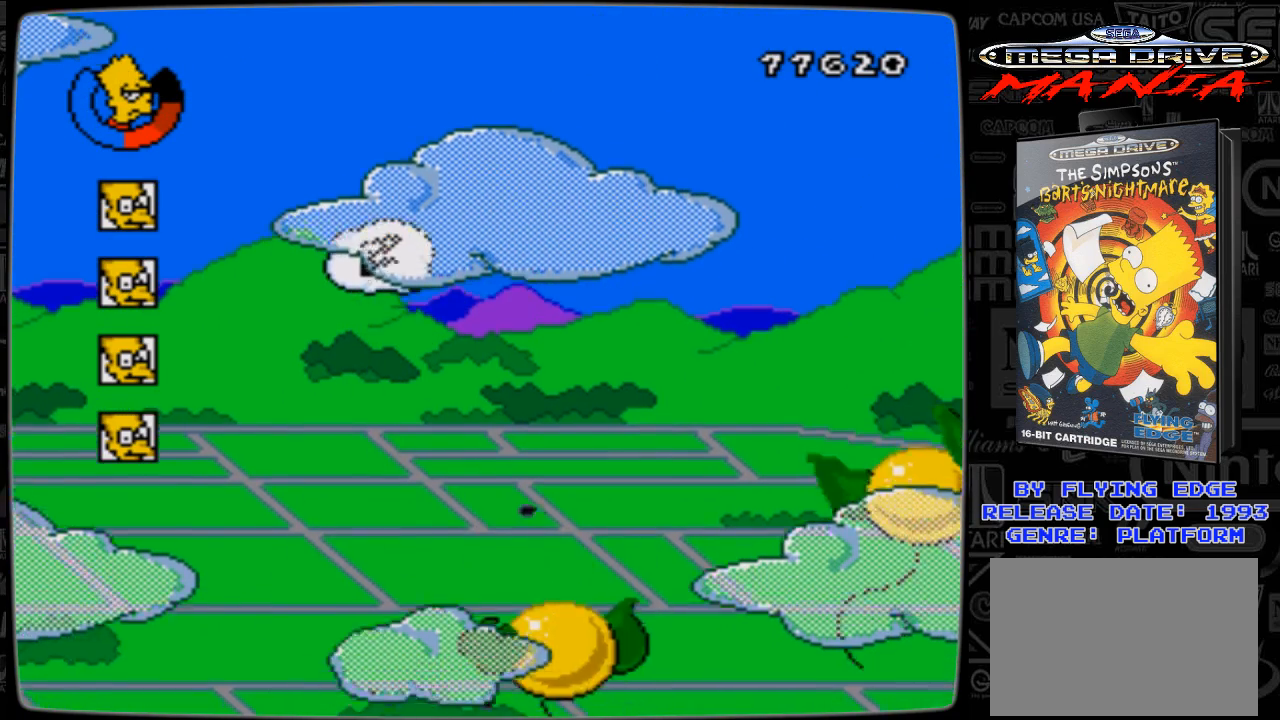
{"buttons": ["A", "DPAD_LEFT"], "events": [[33, "A", "down"], [33, "DPAD_RIGHT", "up"], [67, "DPAD_LEFT", "down"], [167, "A", "up"], [233, "A", "down"], [267, "DPAD_LEFT", "up"], [267, "DPAD_RIGHT", "down"], [367, "A", "up"], [433, "A", "down"], [433, "DPAD_LEFT", "down"], [433, "DPAD_RIGHT", "up"], [467, "DPAD_DOWN", "up"]]}